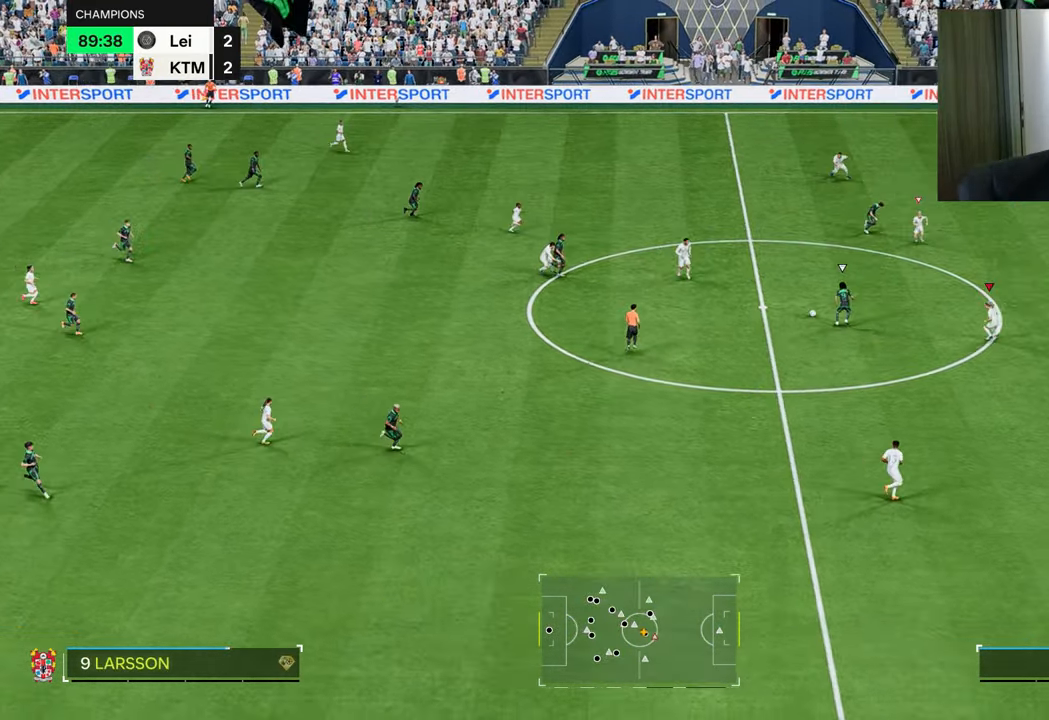
Gameplay with a controller (PlayStation layout); each line is a JSON object with the inputs held at the frame after it (dt_ms = milliseconds from this image to that frame). "events" lists button and stick changes between this image and that frame as [ms after this image, input, new state], when the widget could be followed in between.
{"dt_ms": 1000, "buttons": ["R1"], "left_stick": "right", "right_stick": "center"}
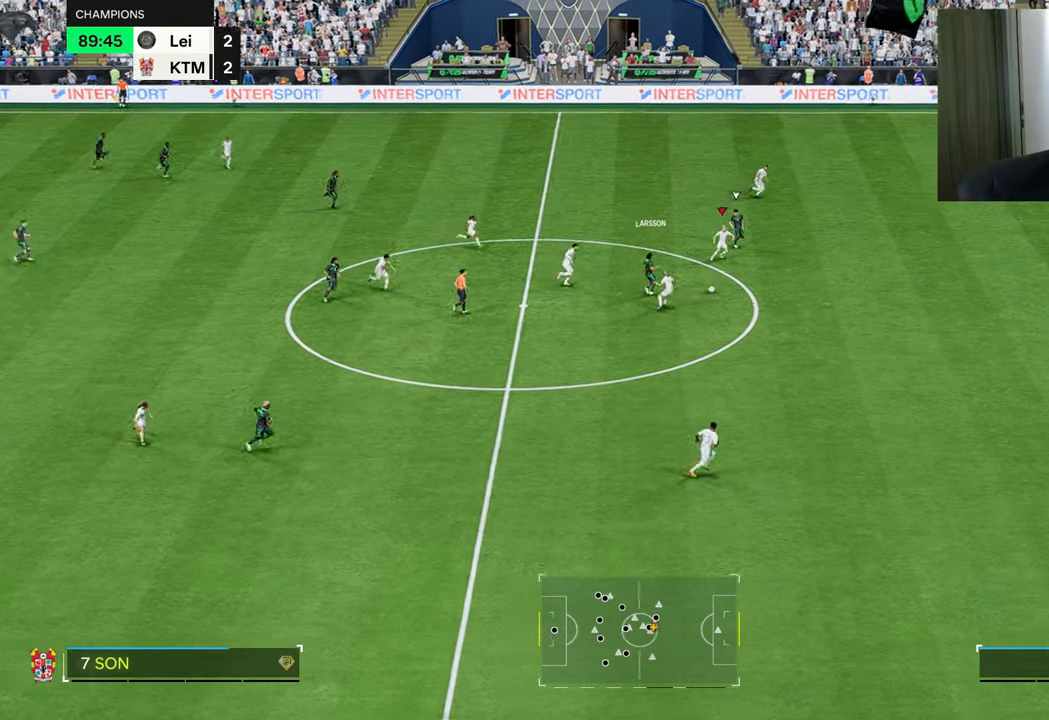
{"dt_ms": 501, "buttons": ["R1"], "left_stick": "right", "right_stick": "center", "events": []}
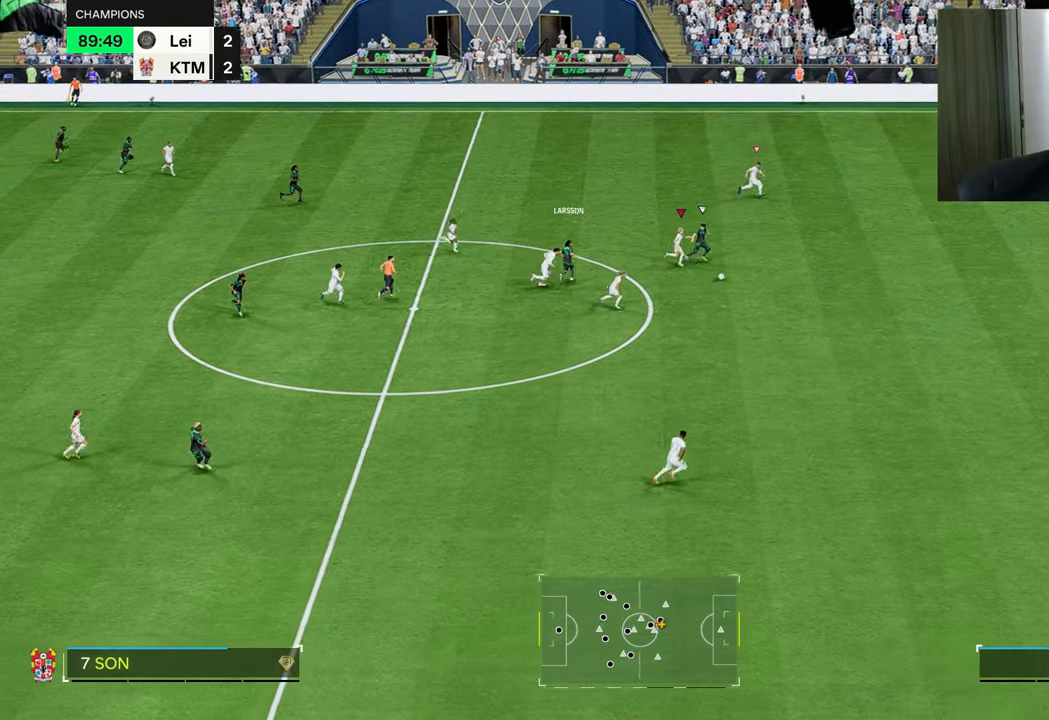
{"dt_ms": 484, "buttons": ["R1"], "left_stick": "right", "right_stick": "center", "events": []}
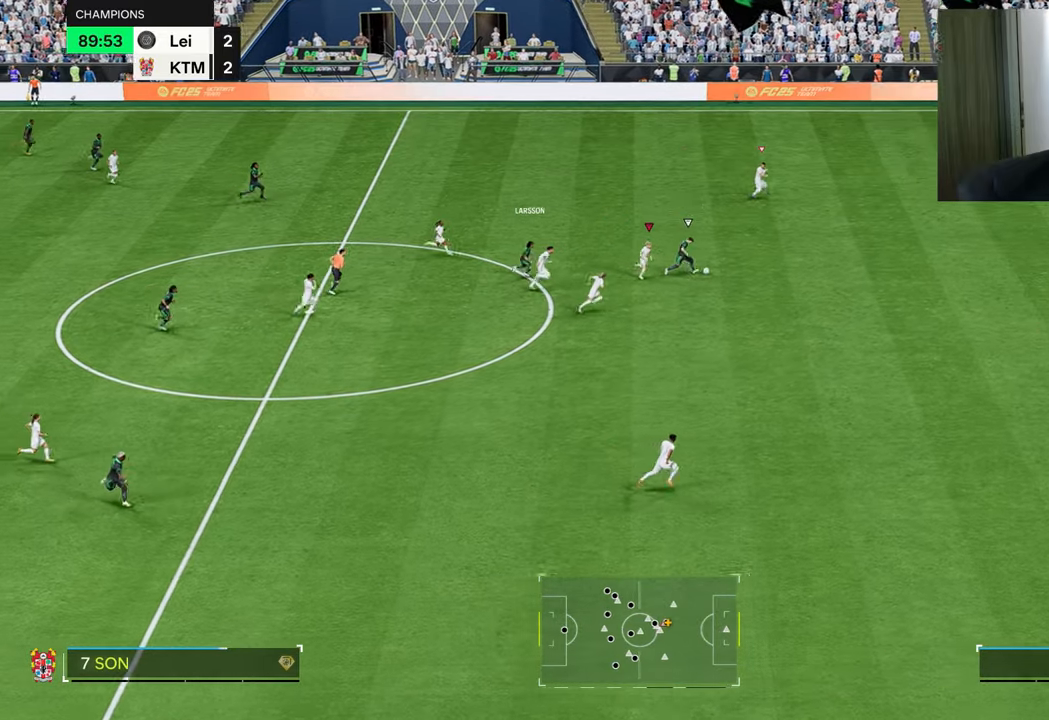
{"dt_ms": 500, "buttons": ["TRIANGLE", "L1", "R1"], "left_stick": "down-right", "right_stick": "center", "events": [[200, "TRIANGLE", "down"], [350, "left_stick", "down-right"], [400, "L1", "down"]]}
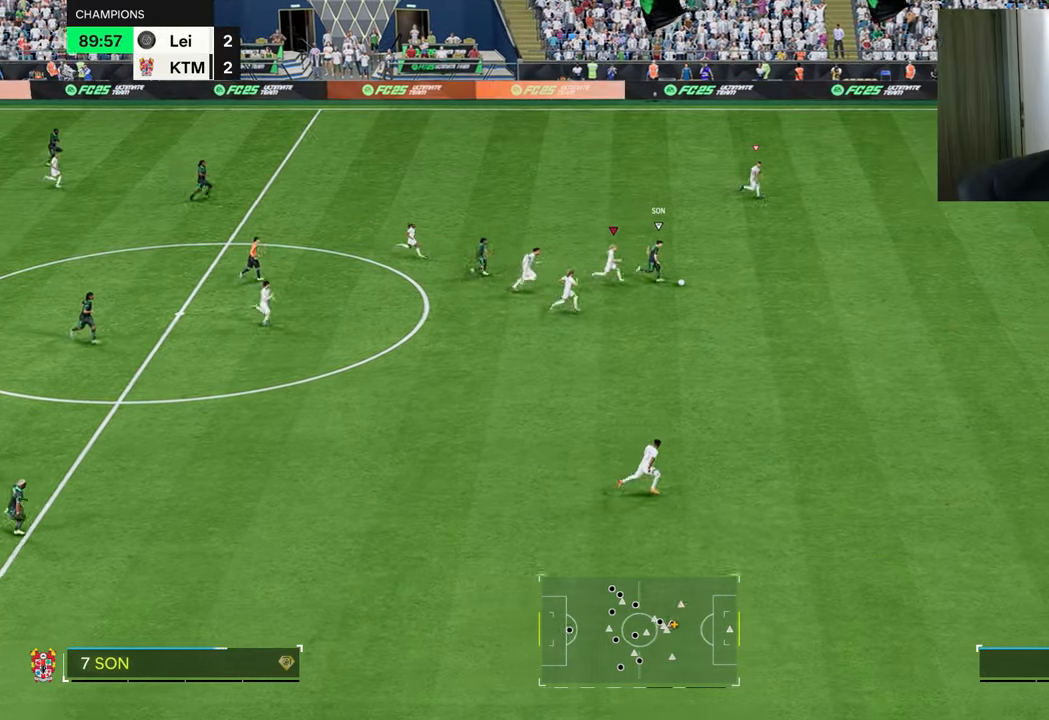
{"dt_ms": 501, "buttons": ["TRIANGLE", "R1"], "left_stick": "down-right", "right_stick": "center", "events": [[34, "L1", "up"]]}
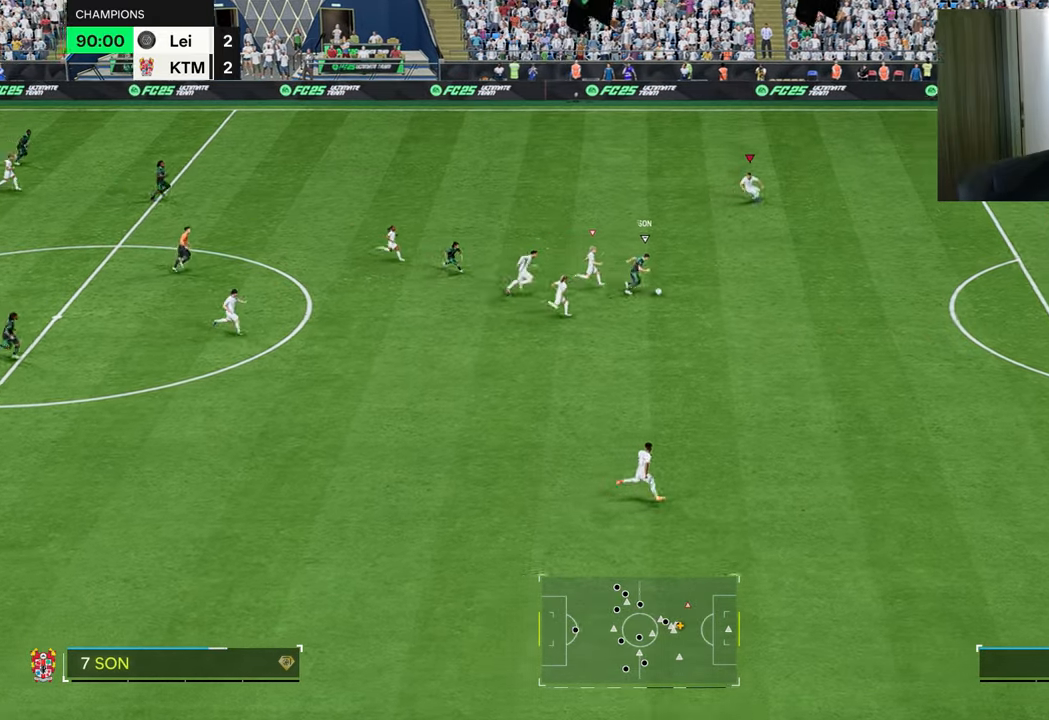
{"dt_ms": 500, "buttons": ["R1"], "left_stick": "down-right", "right_stick": "center", "events": [[250, "TRIANGLE", "up"]]}
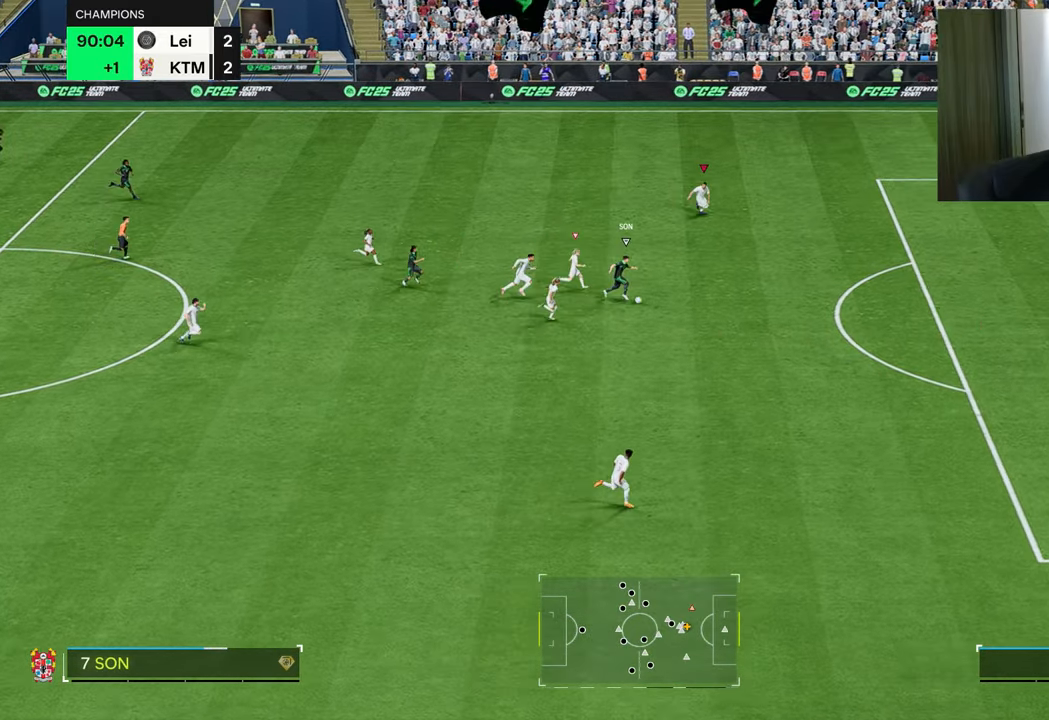
{"dt_ms": 501, "buttons": ["R1", "R2"], "left_stick": "down-right", "right_stick": "center", "events": [[100, "R2", "down"]]}
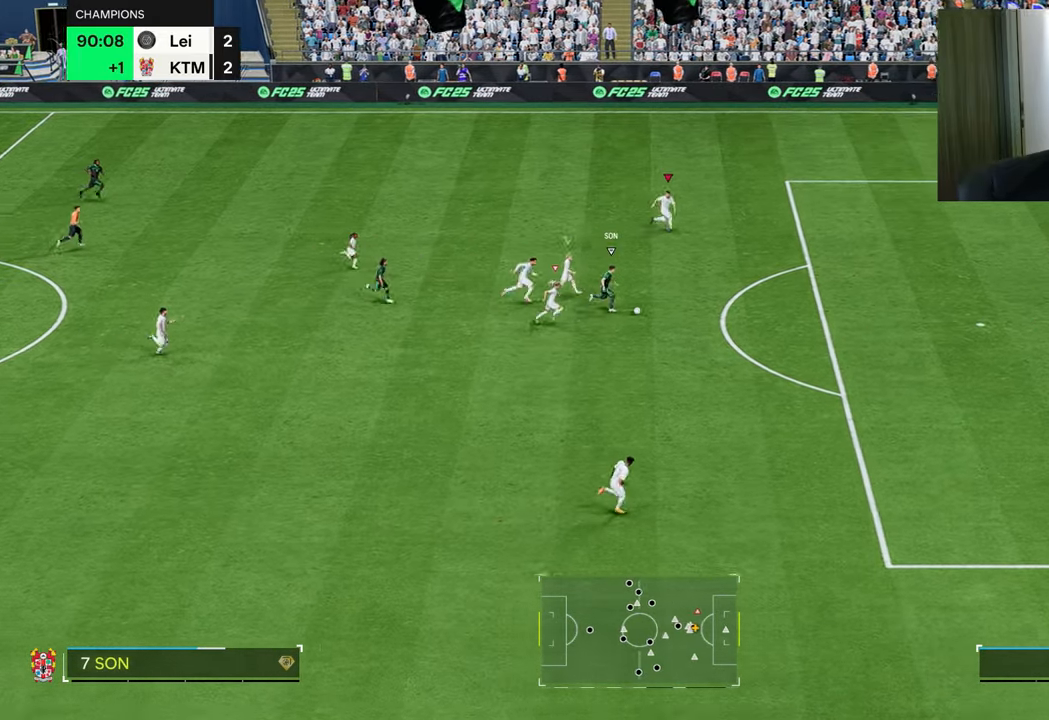
{"dt_ms": 500, "buttons": ["R1"], "left_stick": "down-right", "right_stick": "center", "events": [[33, "TRIANGLE", "down"], [100, "R2", "up"], [350, "TRIANGLE", "up"]]}
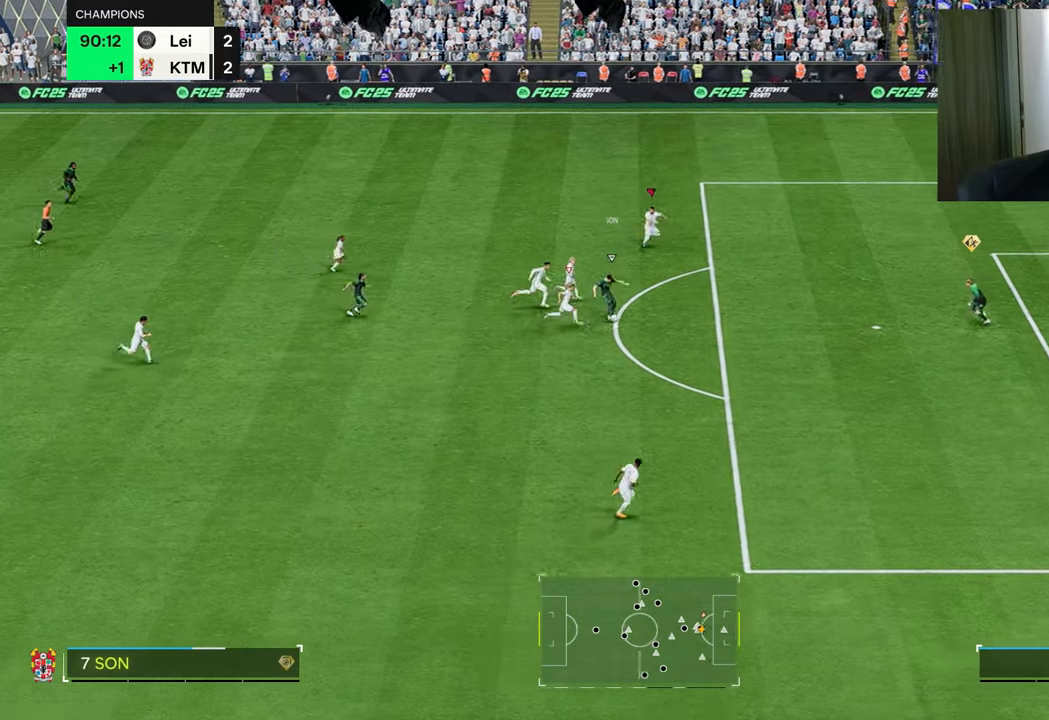
{"dt_ms": 501, "buttons": ["R1"], "left_stick": "down-right", "right_stick": "center", "events": []}
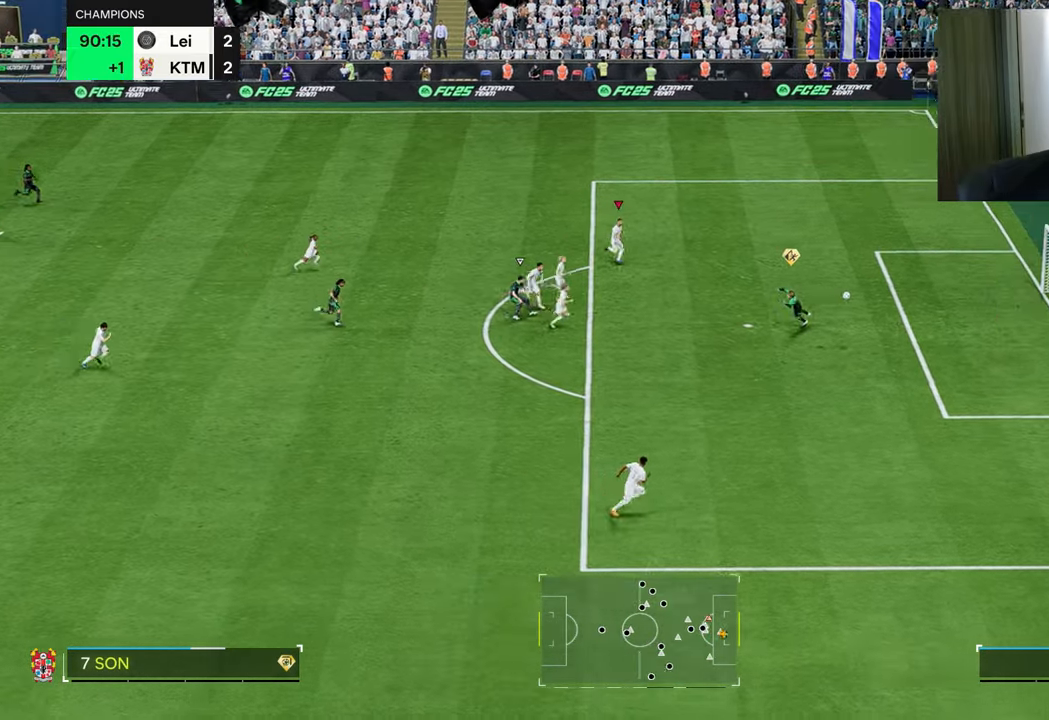
{"dt_ms": 500, "buttons": ["R1"], "left_stick": "down-right", "right_stick": "center", "events": []}
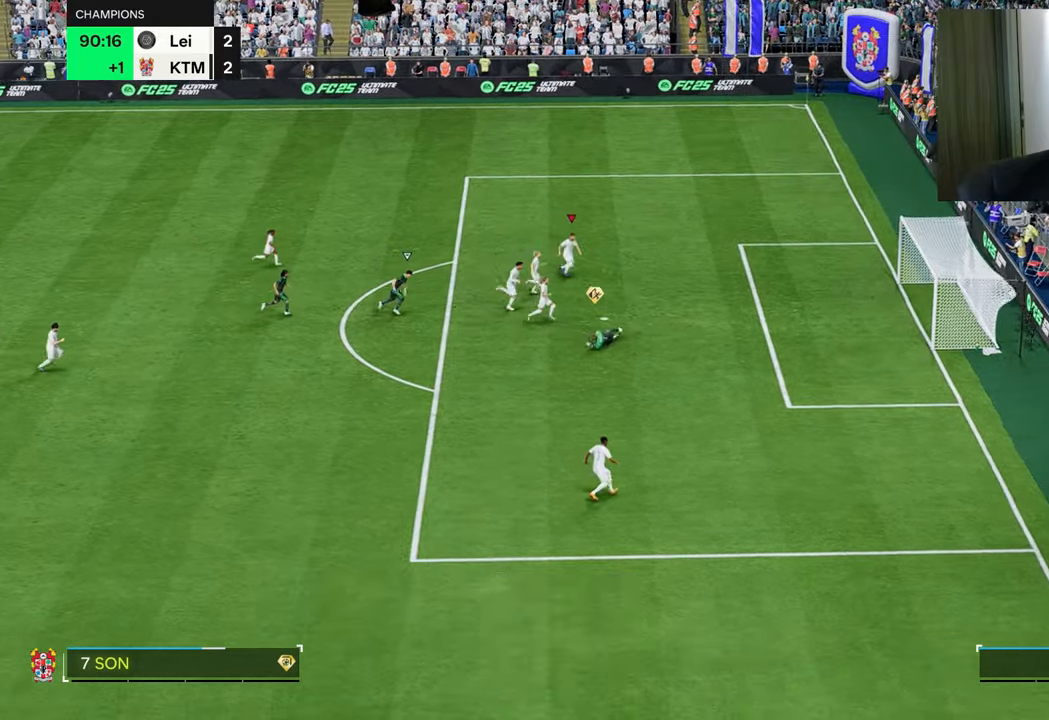
{"dt_ms": 501, "buttons": [], "left_stick": "center", "right_stick": "center", "events": [[134, "R1", "up"], [167, "left_stick", "center"]]}
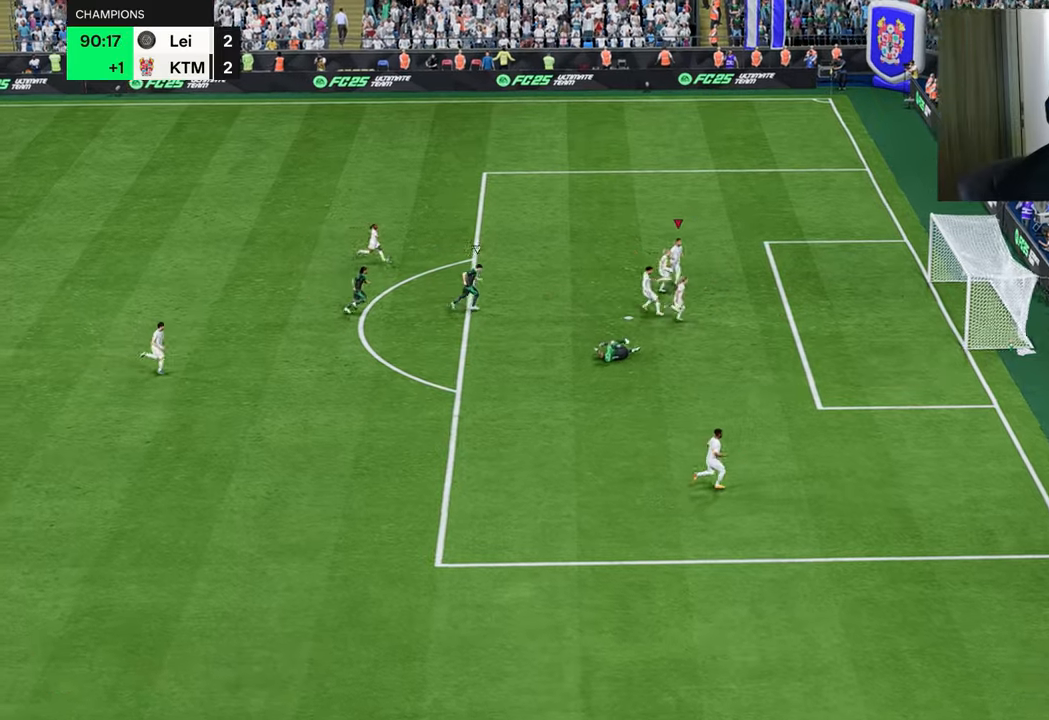
{"dt_ms": 501, "buttons": [], "left_stick": "center", "right_stick": "center", "events": []}
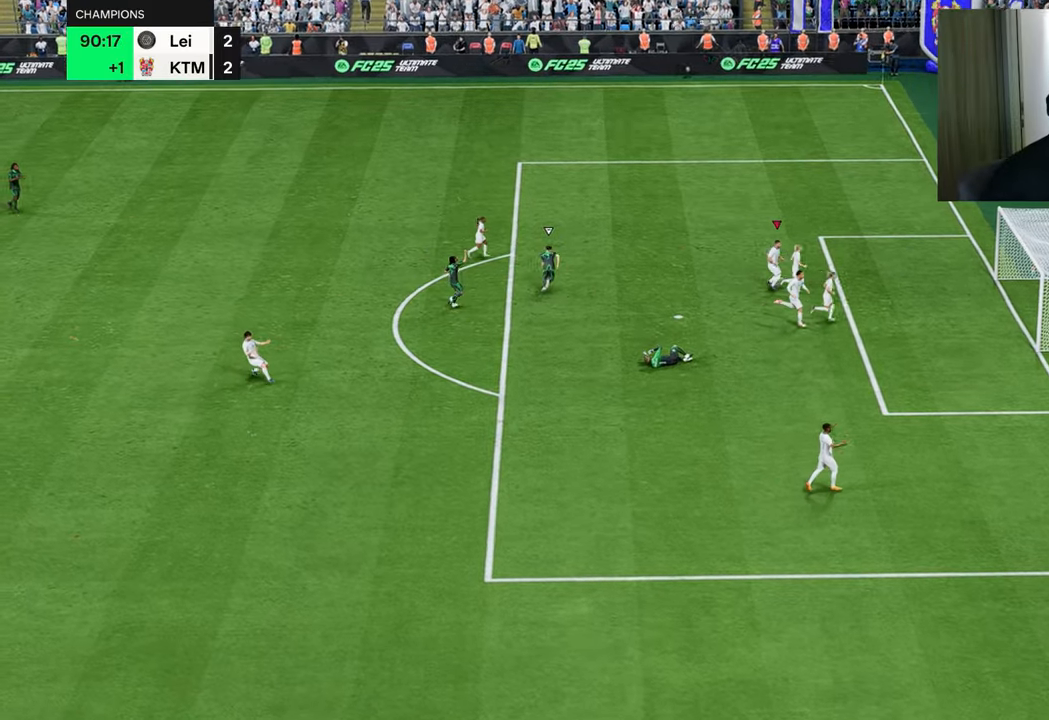
{"dt_ms": 500, "buttons": [], "left_stick": "center", "right_stick": "center", "events": []}
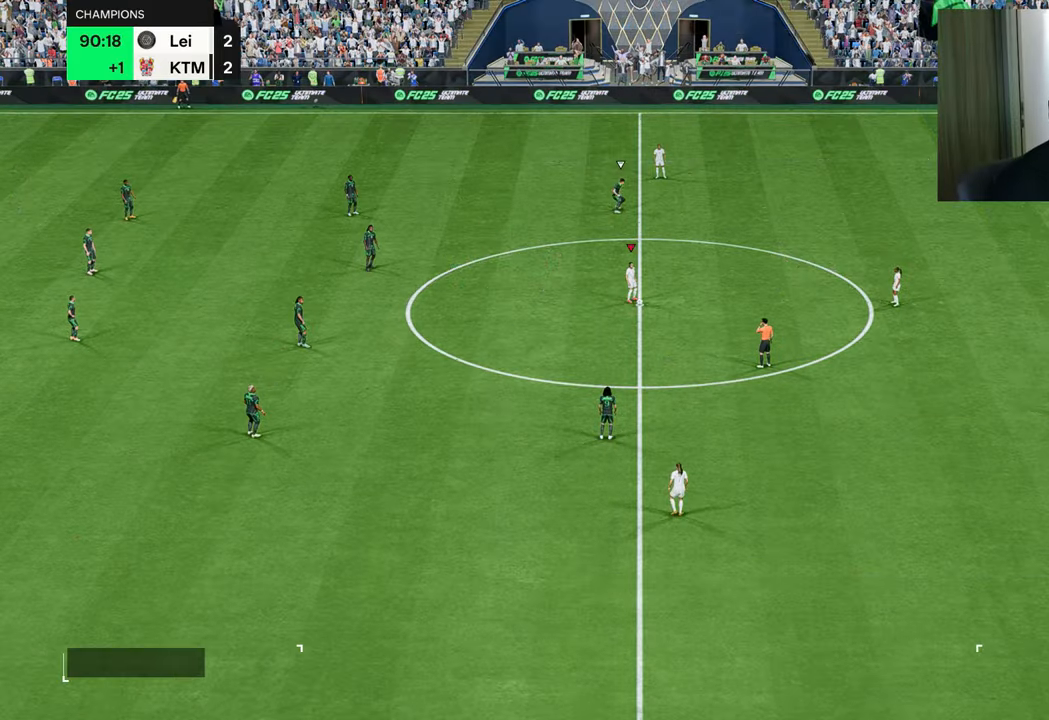
{"dt_ms": 501, "buttons": [], "left_stick": "center", "right_stick": "center", "events": [[401, "CROSS", "down"], [484, "CROSS", "up"]]}
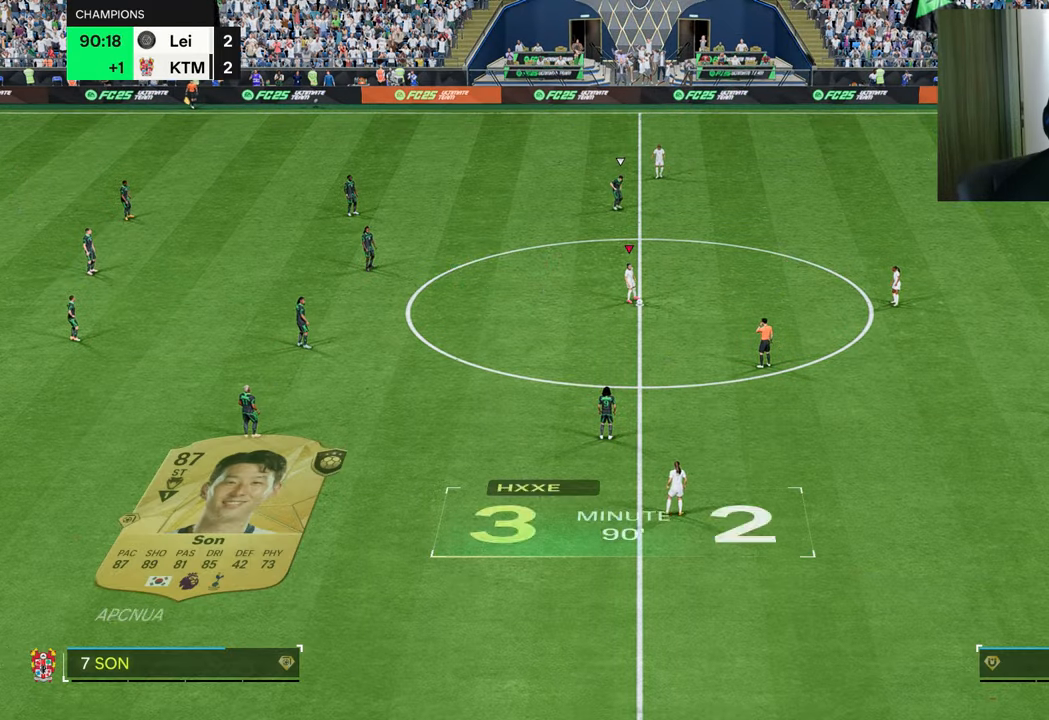
{"dt_ms": 500, "buttons": [], "left_stick": "center", "right_stick": "center", "events": [[67, "CROSS", "down"], [150, "CROSS", "up"]]}
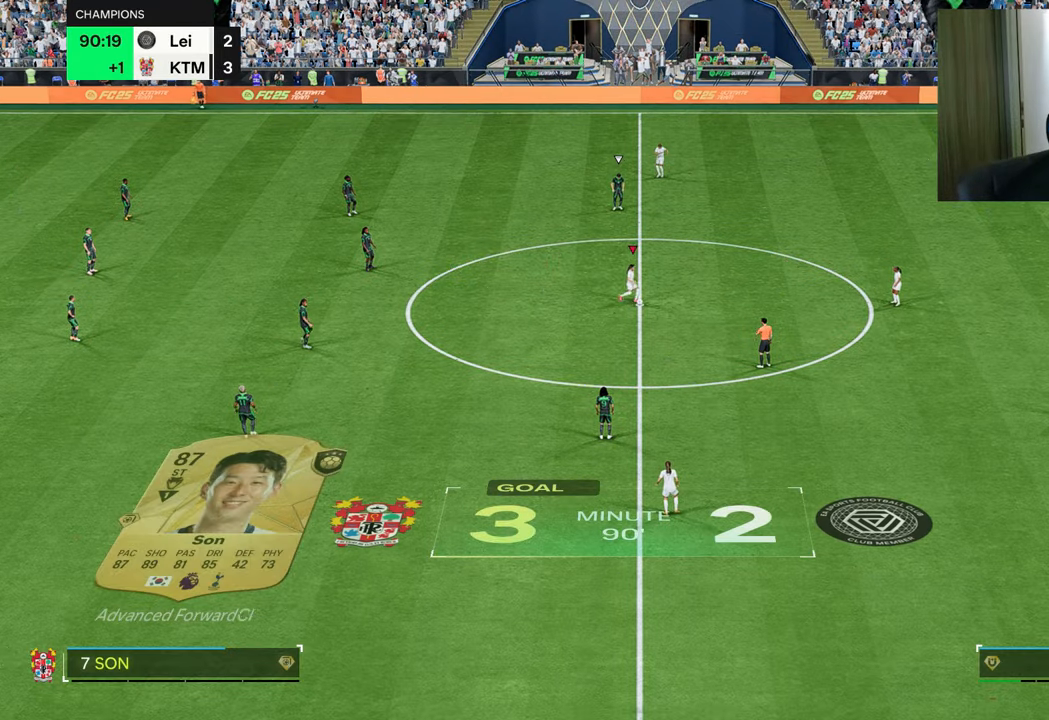
{"dt_ms": 501, "buttons": [], "left_stick": "left", "right_stick": "center", "events": [[84, "left_stick", "left"], [234, "CROSS", "down"], [301, "CROSS", "up"]]}
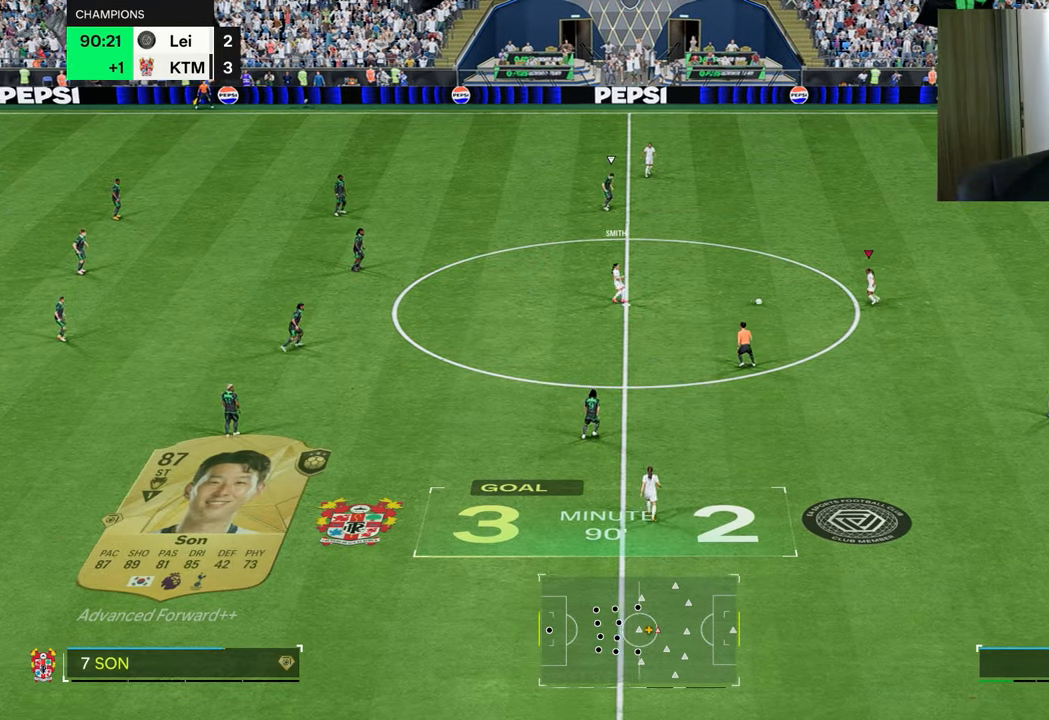
{"dt_ms": 500, "buttons": [], "left_stick": "left", "right_stick": "center", "events": []}
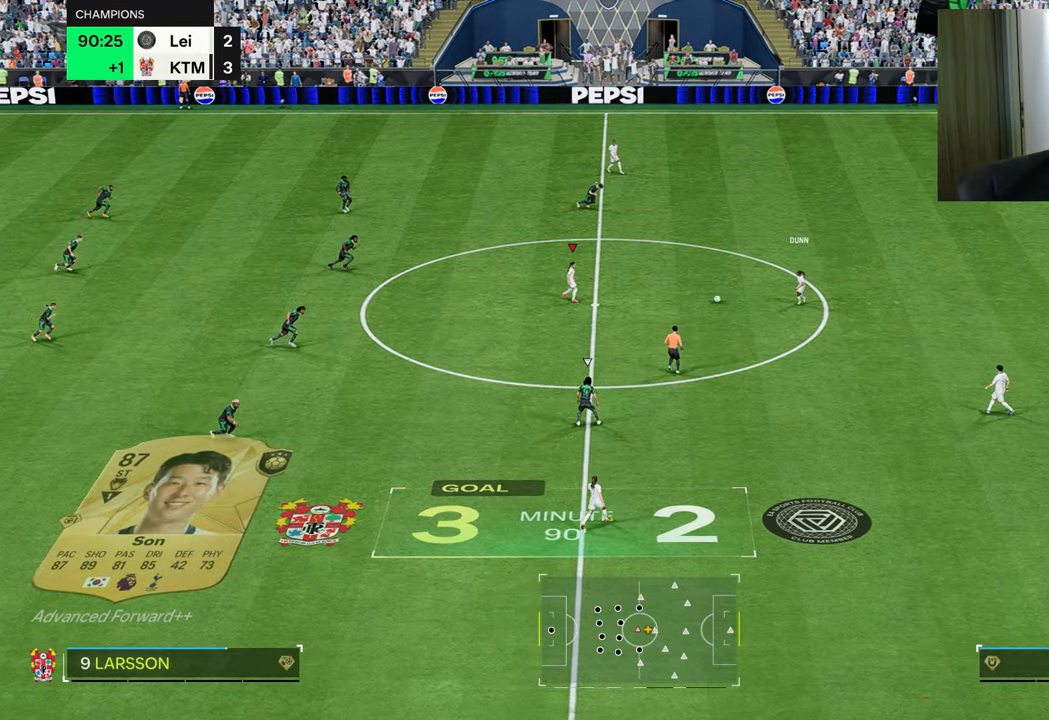
{"dt_ms": 501, "buttons": ["R1"], "left_stick": "left", "right_stick": "center", "events": [[267, "L2", "down"], [301, "L2", "up"], [434, "R1", "down"]]}
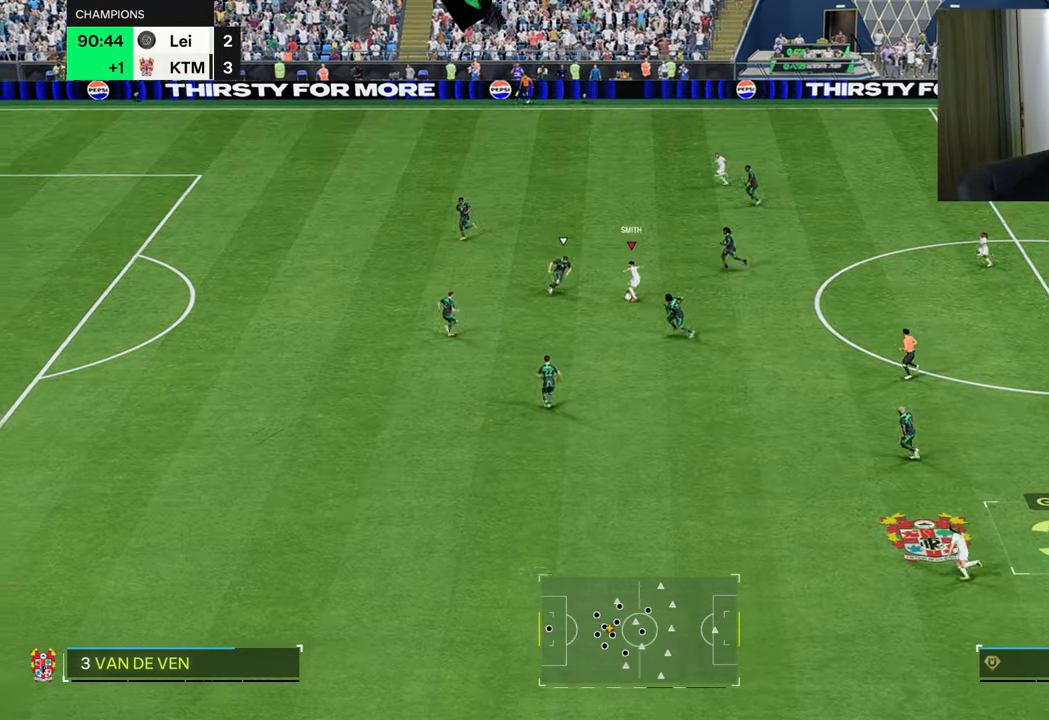
{"dt_ms": 500, "buttons": ["R1"], "left_stick": "left", "right_stick": "center", "events": []}
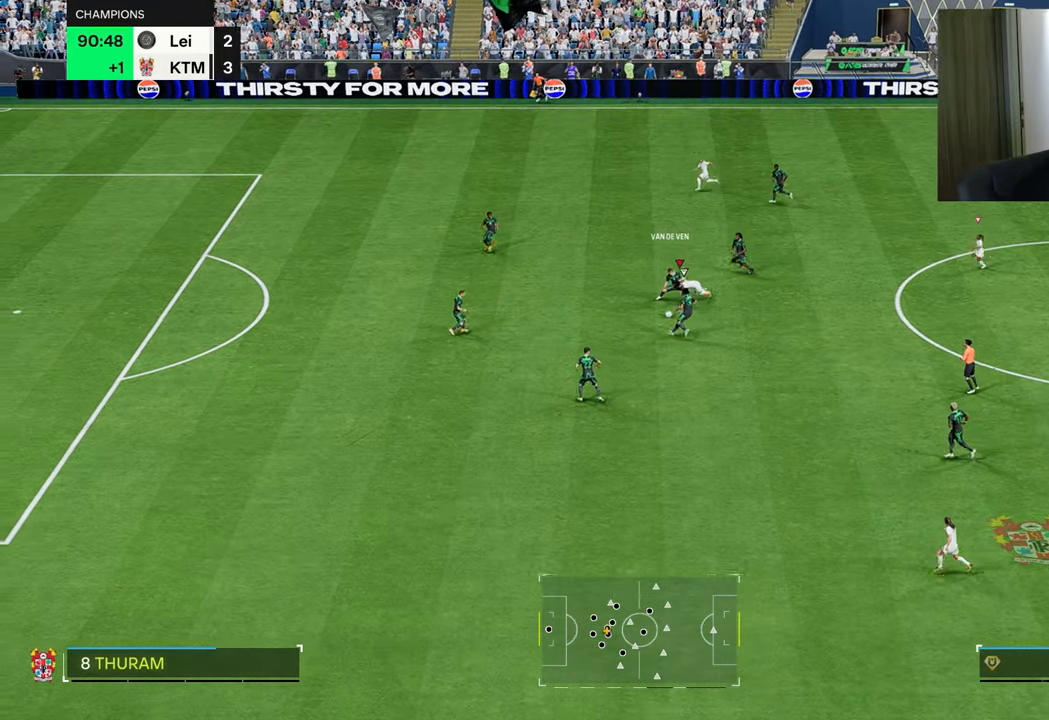
{"dt_ms": 501, "buttons": [], "left_stick": "left", "right_stick": "center", "events": [[434, "R1", "up"]]}
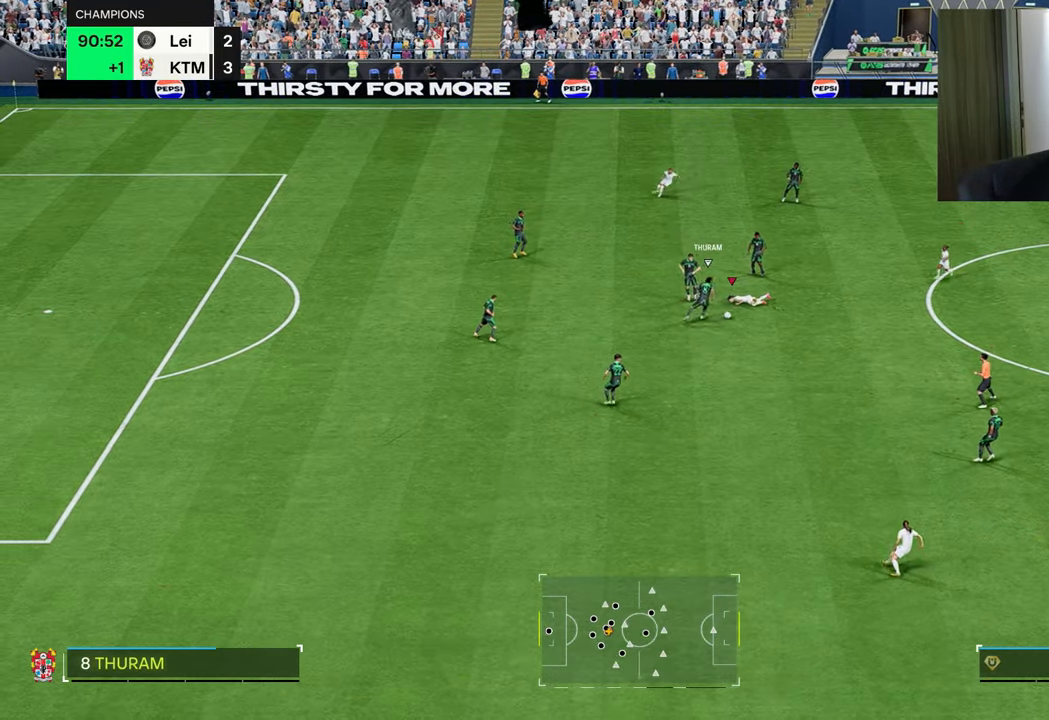
{"dt_ms": 500, "buttons": [], "left_stick": "left", "right_stick": "center", "events": []}
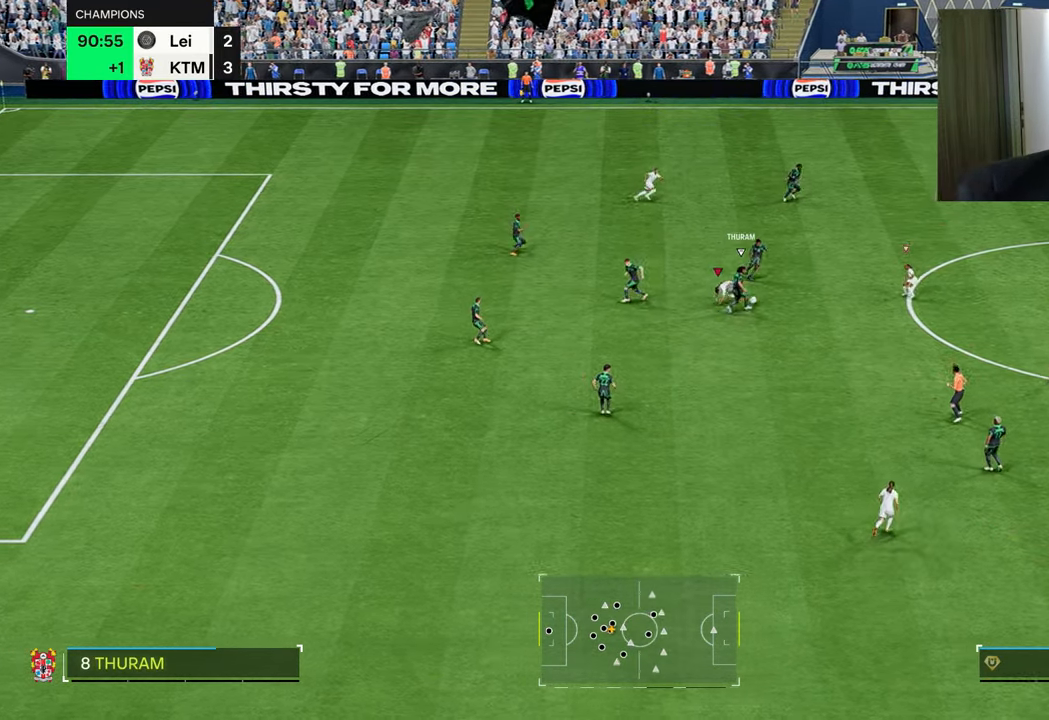
{"dt_ms": 500, "buttons": ["CROSS"], "left_stick": "left", "right_stick": "center", "events": [[267, "L1", "down"], [333, "CROSS", "down"], [384, "L1", "up"]]}
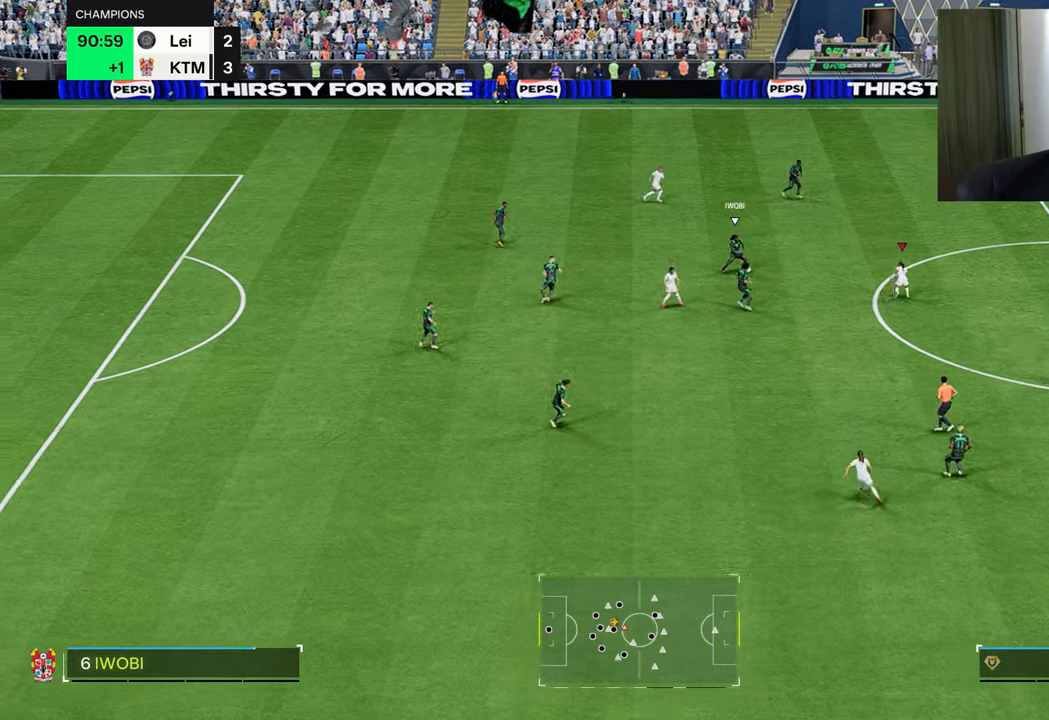
{"dt_ms": 501, "buttons": [], "left_stick": "up-left", "right_stick": "center", "events": [[17, "CROSS", "up"], [34, "R1", "down"], [50, "left_stick", "up-right"], [67, "R2", "down"], [251, "left_stick", "up"], [267, "R1", "up"], [284, "R2", "up"], [367, "left_stick", "up-left"]]}
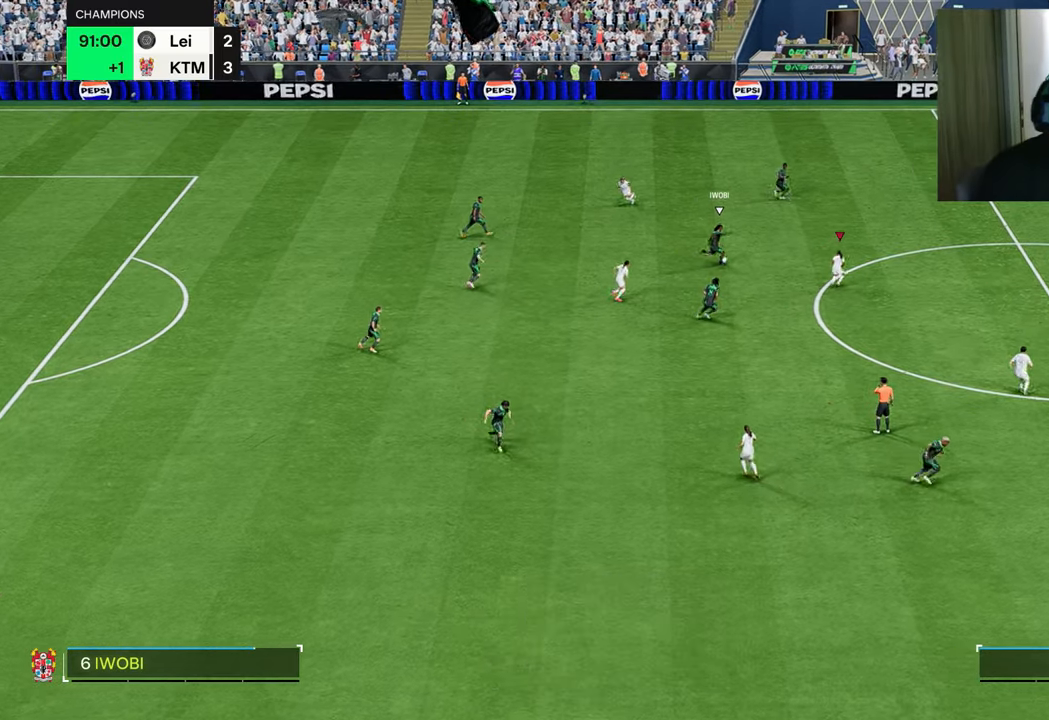
{"dt_ms": 500, "buttons": ["CROSS", "R1"], "left_stick": "center", "right_stick": "center", "events": [[417, "CROSS", "down"], [417, "left_stick", "center"], [450, "R1", "down"]]}
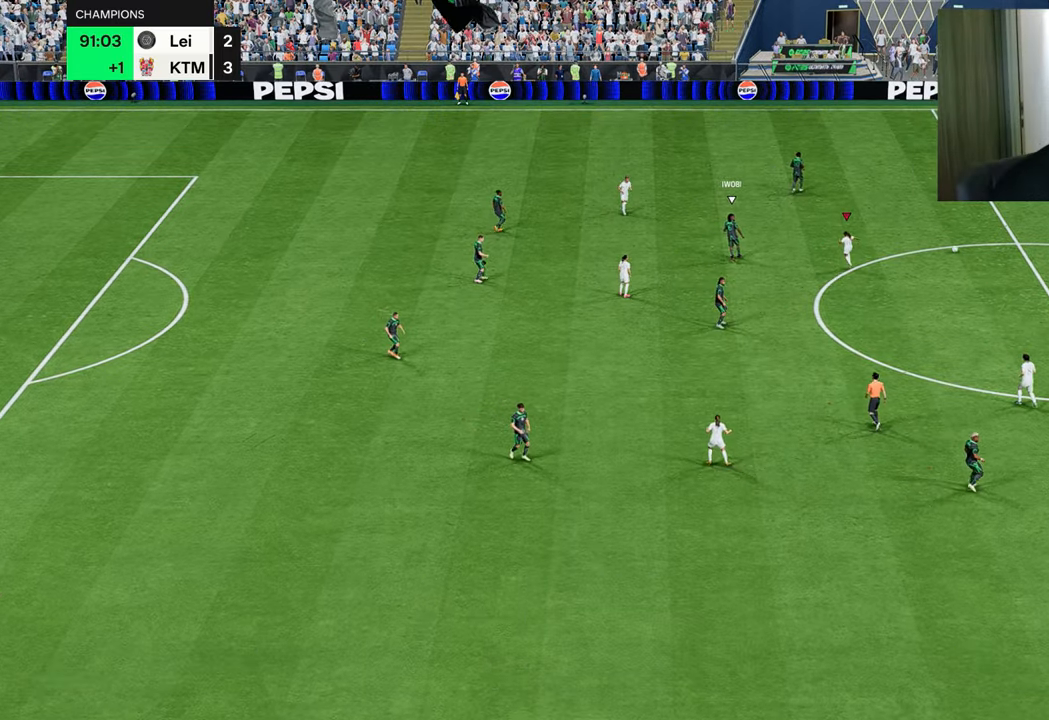
{"dt_ms": 501, "buttons": ["CROSS"], "left_stick": "center", "right_stick": "center", "events": [[17, "CROSS", "up"], [34, "R1", "up"], [67, "left_stick", "up-left"], [117, "CROSS", "down"], [117, "R1", "down"], [184, "CROSS", "up"], [184, "R1", "up"], [184, "left_stick", "center"], [251, "CROSS", "down"], [334, "CROSS", "up"], [417, "CROSS", "down"]]}
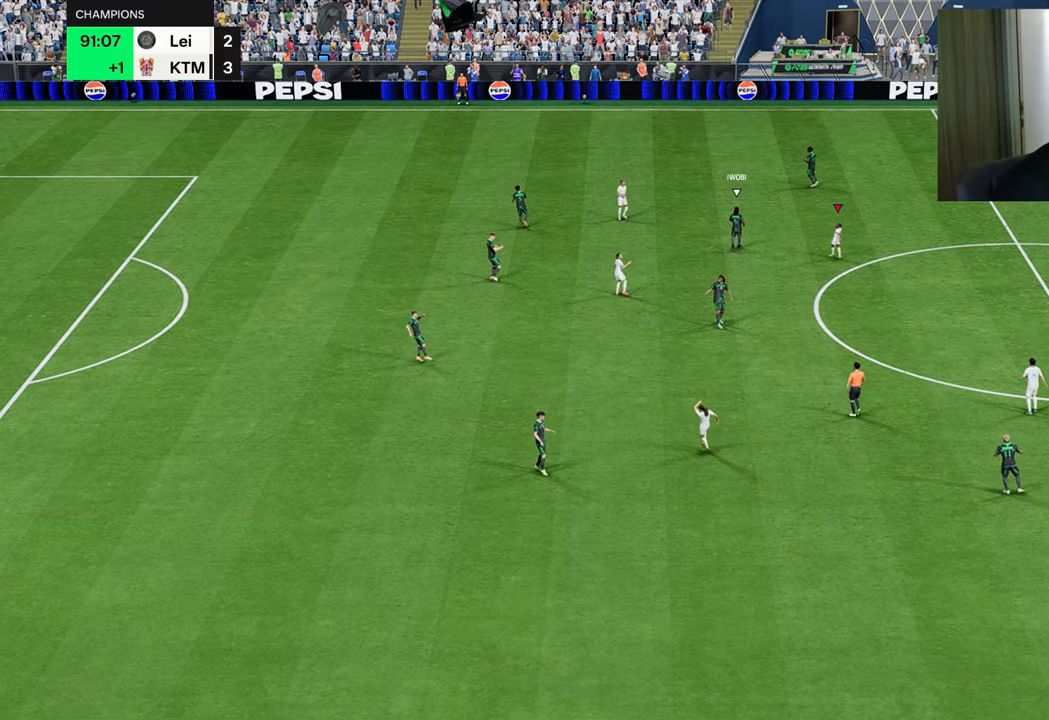
{"dt_ms": 500, "buttons": ["CROSS"], "left_stick": "center", "right_stick": "center", "events": [[16, "CROSS", "up"], [250, "CROSS", "down"], [333, "CROSS", "up"], [434, "CROSS", "down"]]}
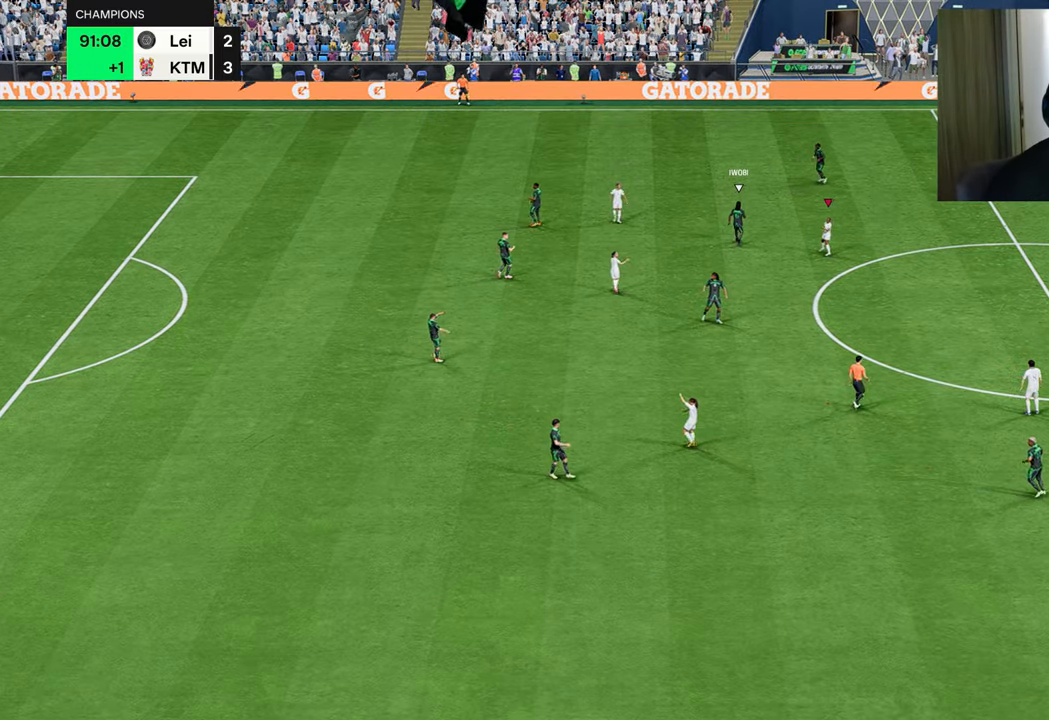
{"dt_ms": 501, "buttons": [], "left_stick": "center", "right_stick": "center", "events": [[17, "CROSS", "up"], [84, "CROSS", "down"], [167, "CROSS", "up"], [234, "CROSS", "down"], [334, "CROSS", "up"]]}